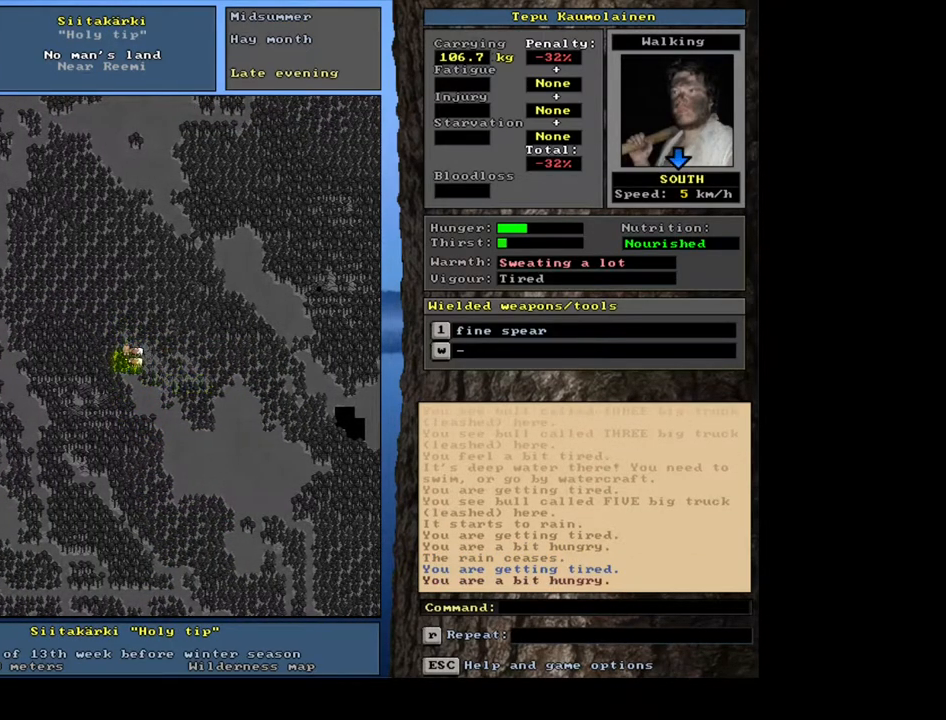
Gameplay with keyboard and mouse; each line is a JSON object with the keys and mouse buttons held at the frame after it. "events" lists presses ("down") and releases ("up") of ".", "/", "0", "1", "2", "3", "4", "5", "6", "7", "8", "9", "a", "alt_l", "alt_r", "b", "backslash", "backspace", "c", "caps_lock", "comma", "ctrl_l", "ctrl_r", "d", "down", "e", "equals", "escape", "f", "f1", "f10", "f11", "f12", "f2", "f3", "f4", "f5", "f6", "f7", "f8", "f9", "g", "h", "i", "j", "k", "l", "lbracket", "left", "m", "minus", "n", "num0", "num1", "num2", "num3", "num4", "num5", "num6", "num7", "num8", "num9", "o", "p", "q", "quote", "r", "rbracket", "return", "right", "s", "semicolon", "shift_l", "shift_r", "space", "super_l", "super_r", "t", "tab", "tilde", "u", "up", "v", "w", "x", "y", "z", "mouse_left", "mouse_wheel", "mouse_right", "mouse_mb4" and "mouse_mb5" between this image and that frame as [ms after this image, input, new state], when the widget could be followed in between. "mouse_left", "mouse_wheel", "mouse_right", "mouse_mb4", "mouse_mb5" = the "left", "wheel", "right", "mb4", "mb5" buttons of the "mouse" list. No other keys are recorded. "wheel" means that the mouse wheel is clicked or scrolled. Mouse movement is not recorded. Not read: other_keys.
{"keys": ["ctrl_l", "num2"], "mouse": [], "events": [[100, "num1", "down"], [233, "num1", "up"], [317, "num1", "down"], [433, "num1", "up"], [450, "num2", "down"]]}
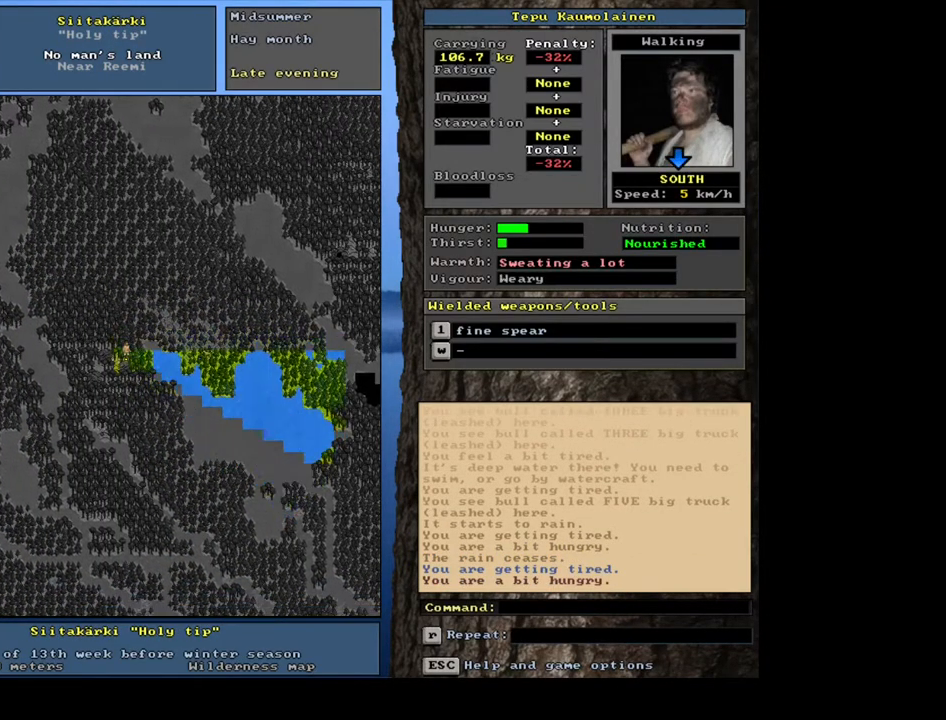
{"keys": ["ctrl_l"], "mouse": [], "events": [[133, "num2", "up"], [283, "num2", "down"], [350, "num2", "up"]]}
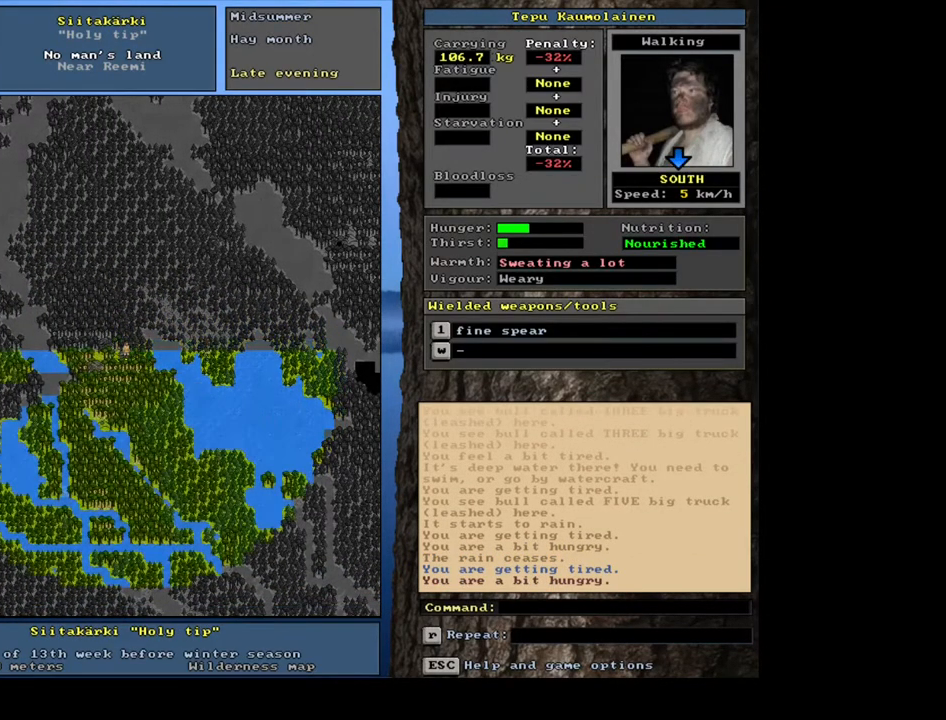
{"keys": [], "mouse": [], "events": [[267, "ctrl_l", "up"]]}
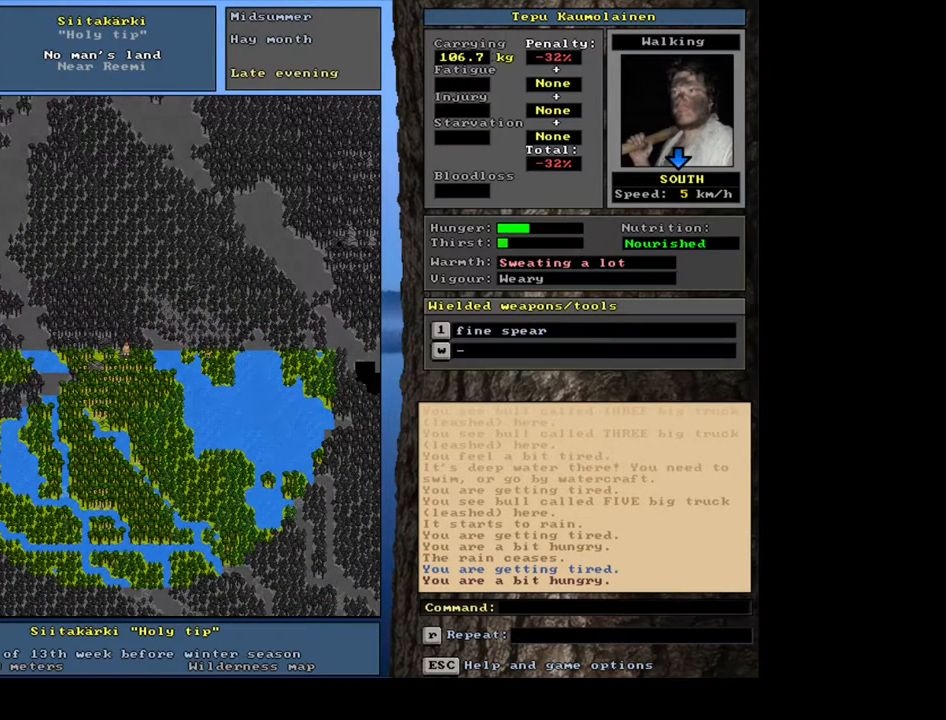
{"keys": ["num3"], "mouse": [], "events": [[133, "num3", "down"], [217, "num3", "up"], [483, "num3", "down"]]}
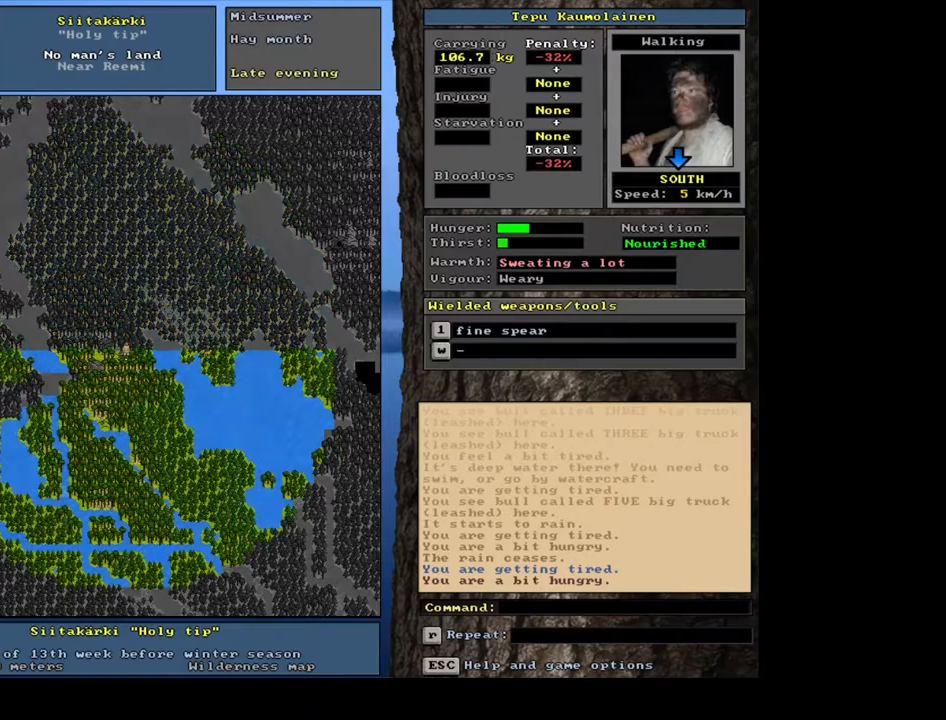
{"keys": [], "mouse": [], "events": [[50, "num3", "up"], [233, "f6", "down"], [333, "f6", "up"]]}
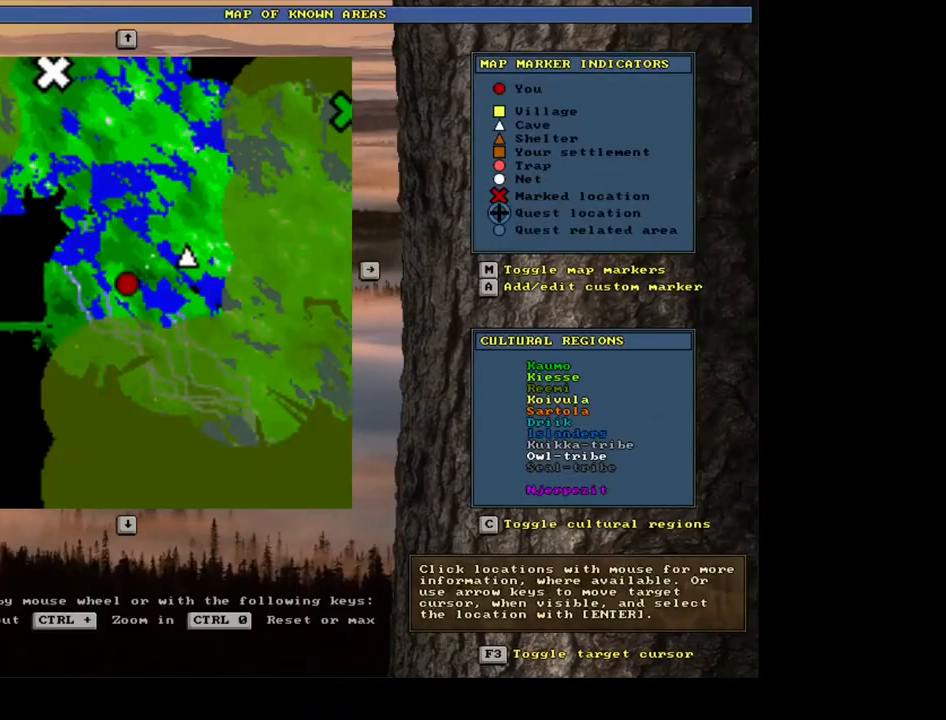
{"keys": [], "mouse": [], "events": []}
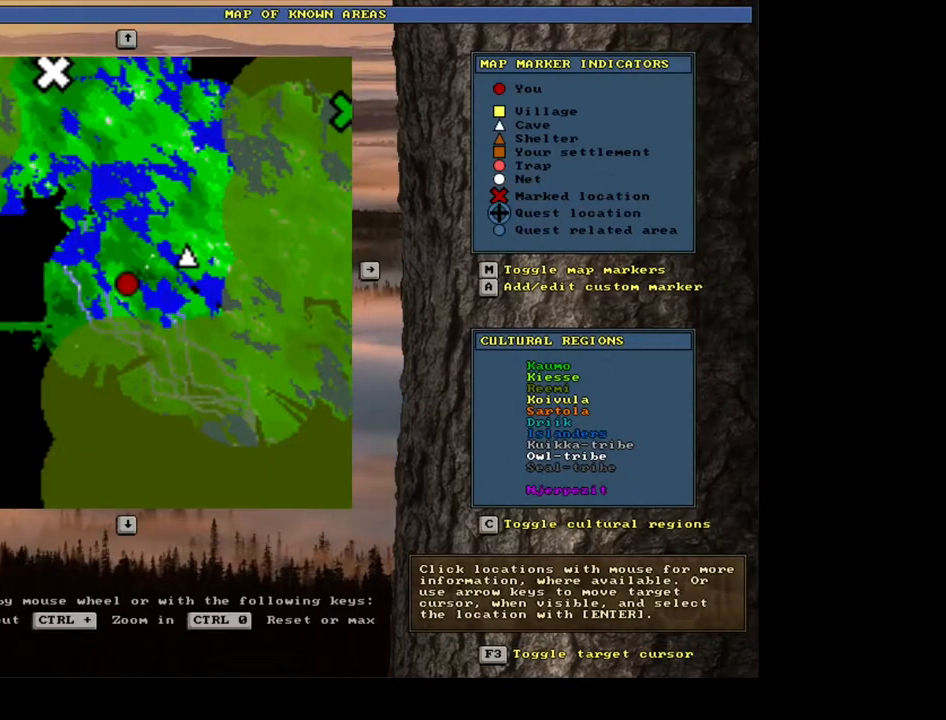
{"keys": ["ctrl_l"], "mouse": [], "events": [[400, "ctrl_l", "down"]]}
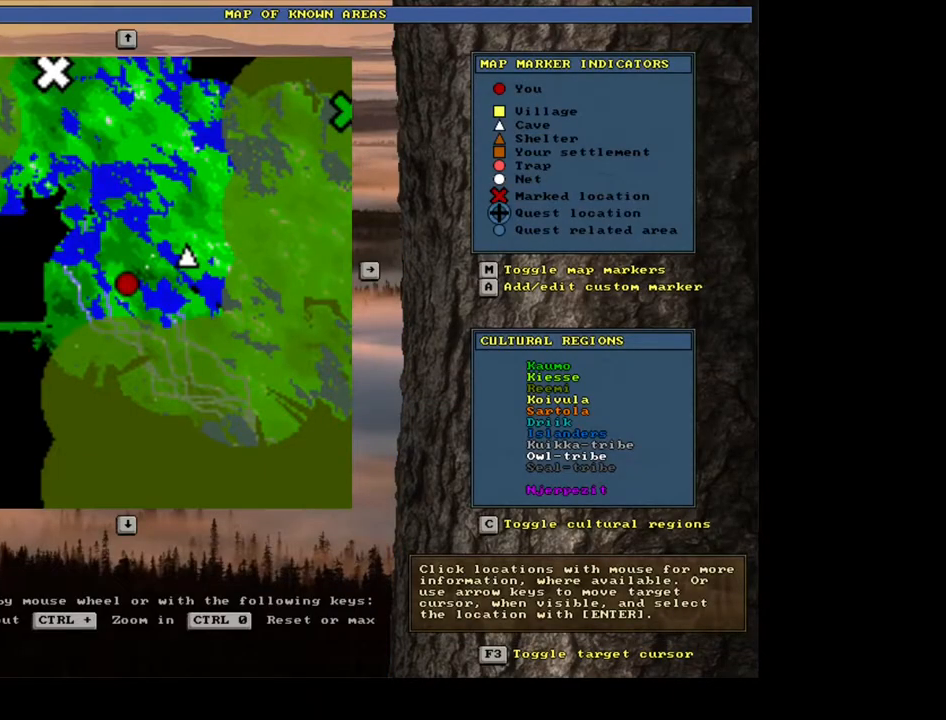
{"keys": ["ctrl_l"], "mouse": [], "events": []}
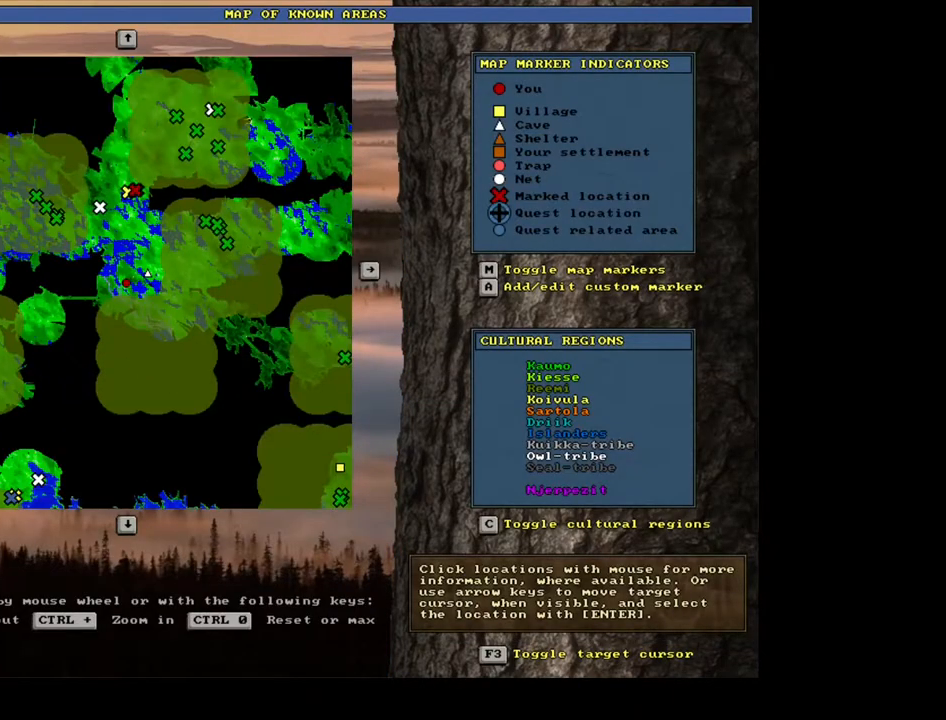
{"keys": ["ctrl_l"], "mouse": [], "events": []}
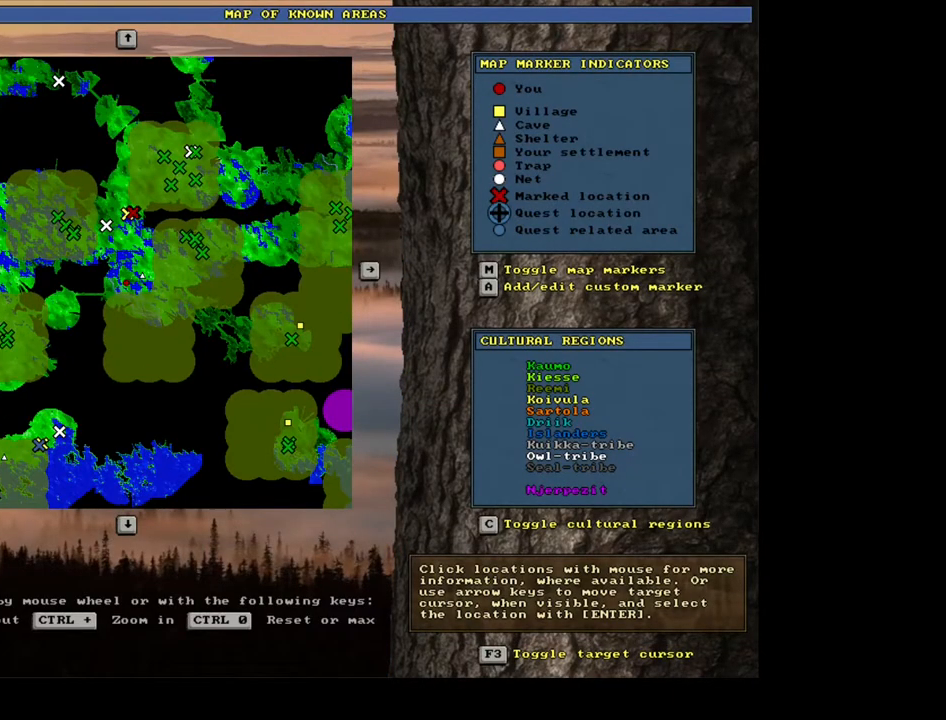
{"keys": ["ctrl_l"], "mouse": [], "events": []}
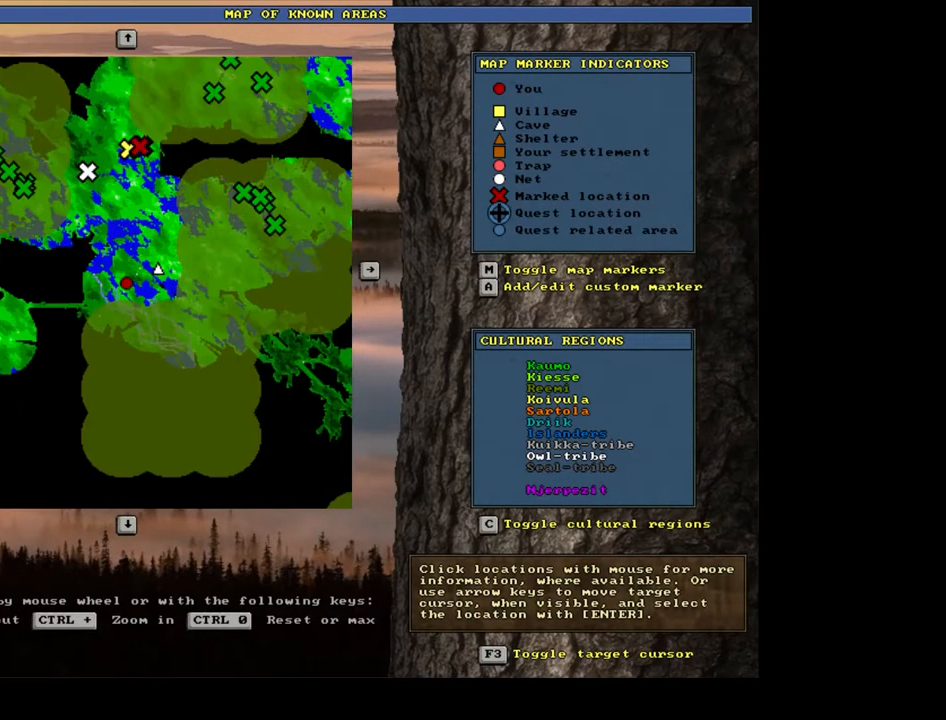
{"keys": [], "mouse": [], "events": [[67, "ctrl_l", "up"], [333, "escape", "down"], [417, "escape", "up"]]}
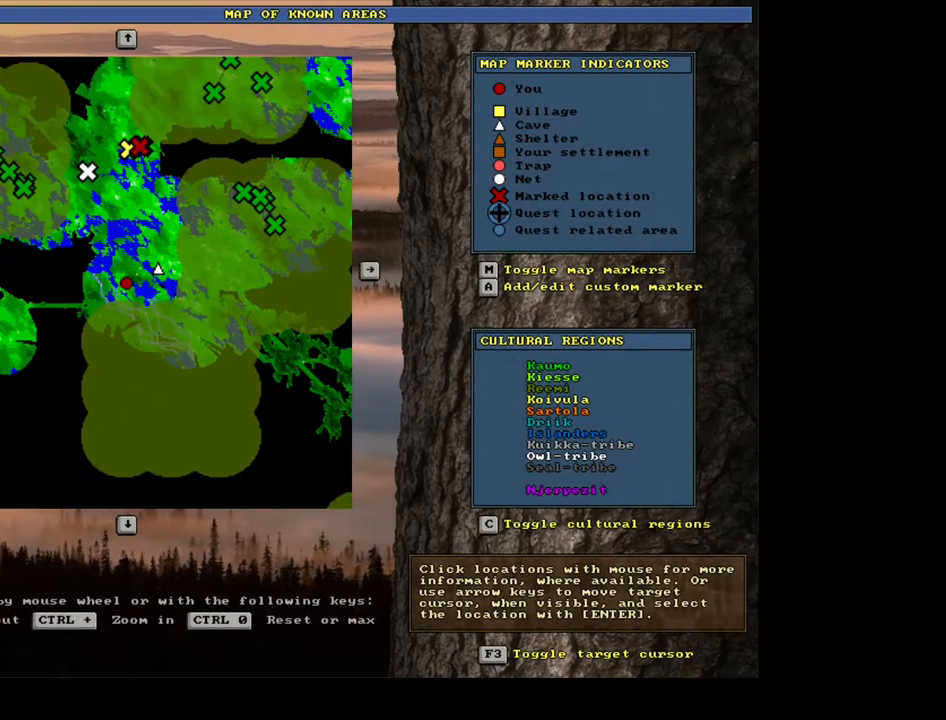
{"keys": [], "mouse": [], "events": []}
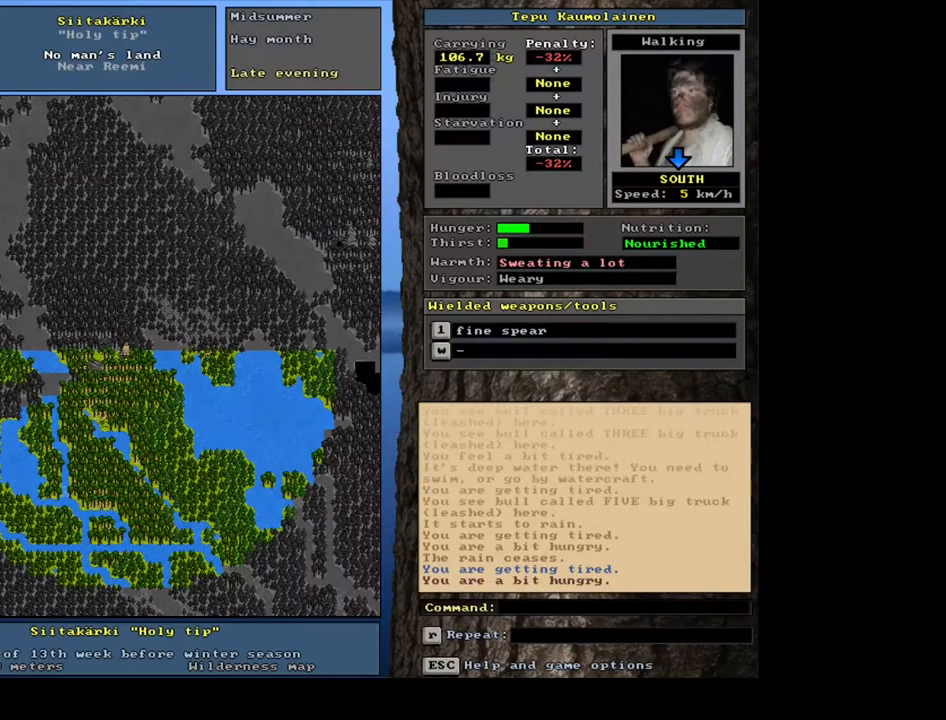
{"keys": ["ctrl_l"], "mouse": [], "events": [[417, "ctrl_l", "down"]]}
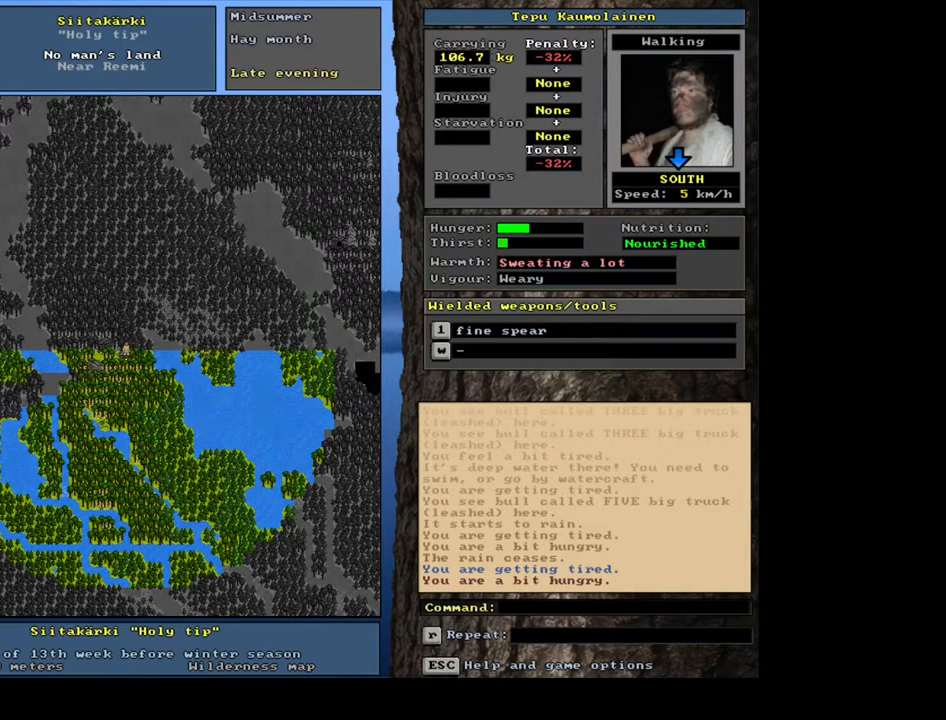
{"keys": ["ctrl_l"], "mouse": [], "events": []}
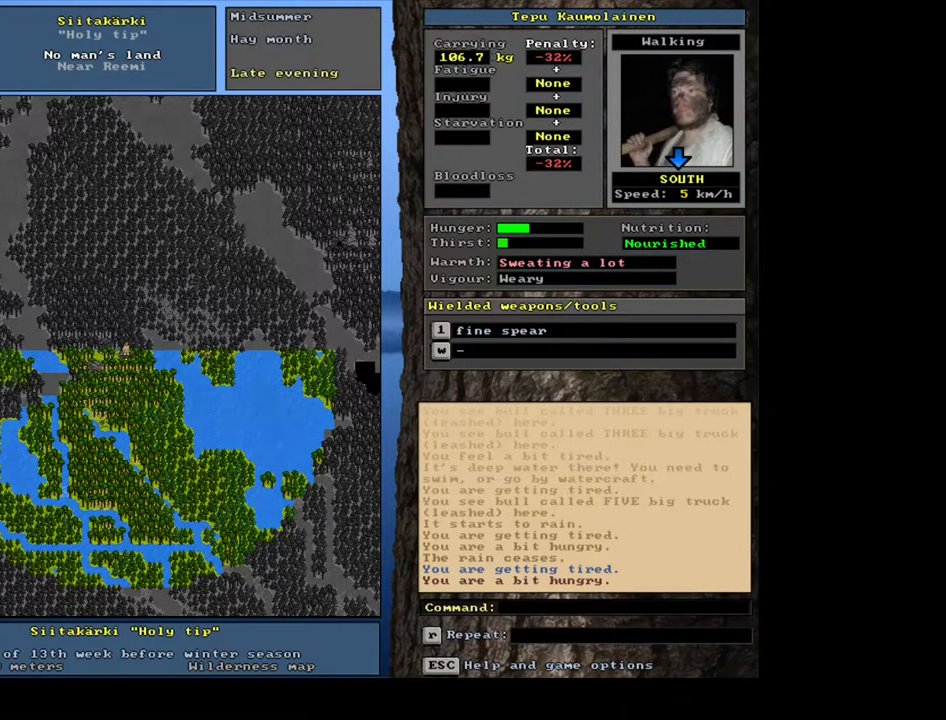
{"keys": ["ctrl_l"], "mouse": [], "events": []}
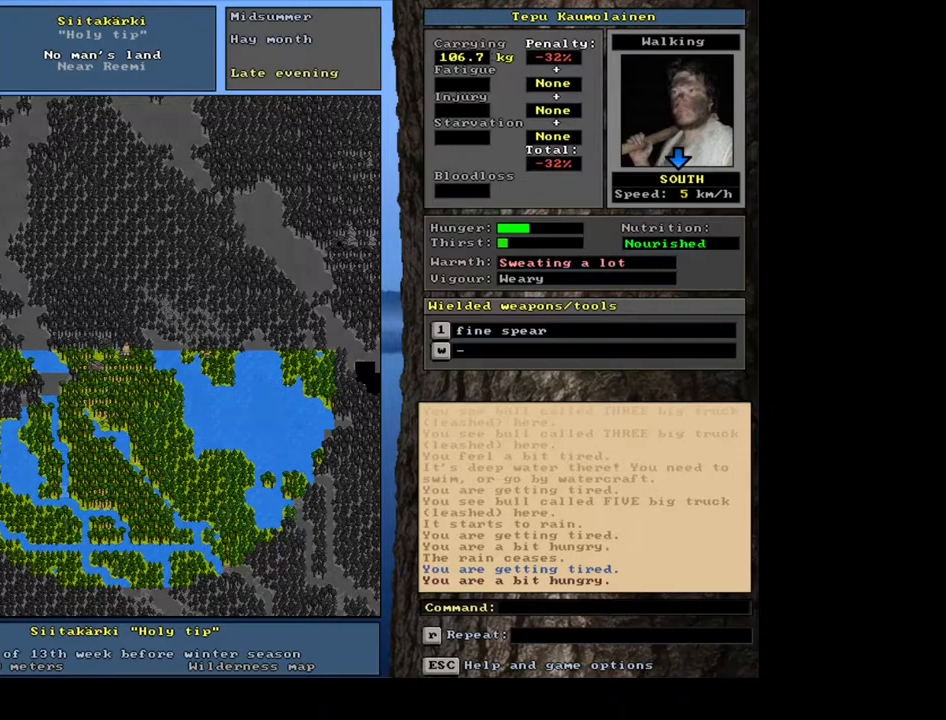
{"keys": ["ctrl_l"], "mouse": [], "events": []}
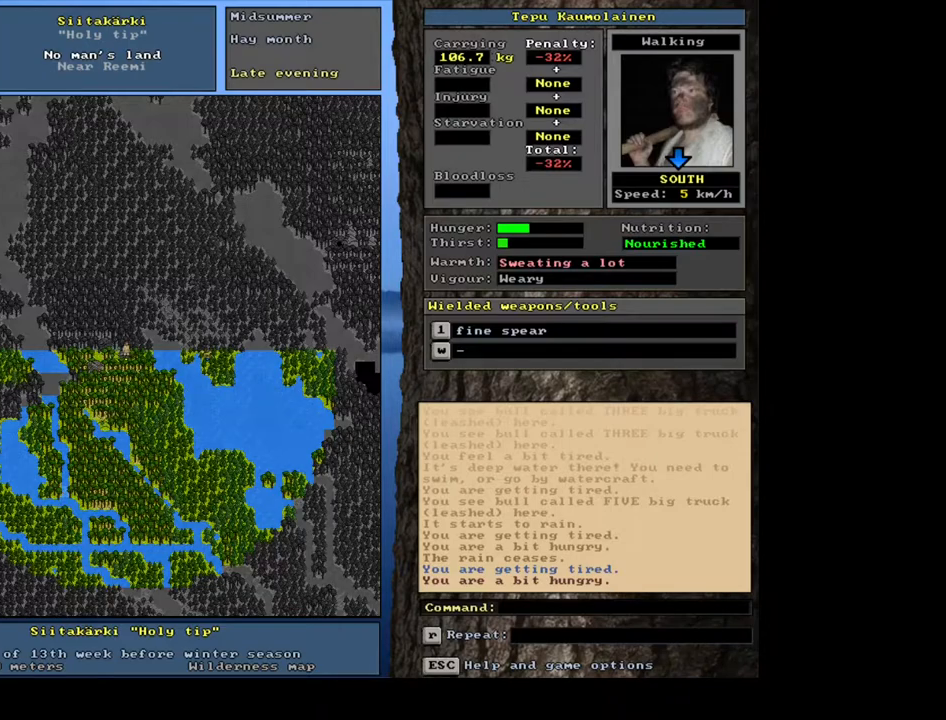
{"keys": [], "mouse": [], "events": [[100, "ctrl_l", "up"]]}
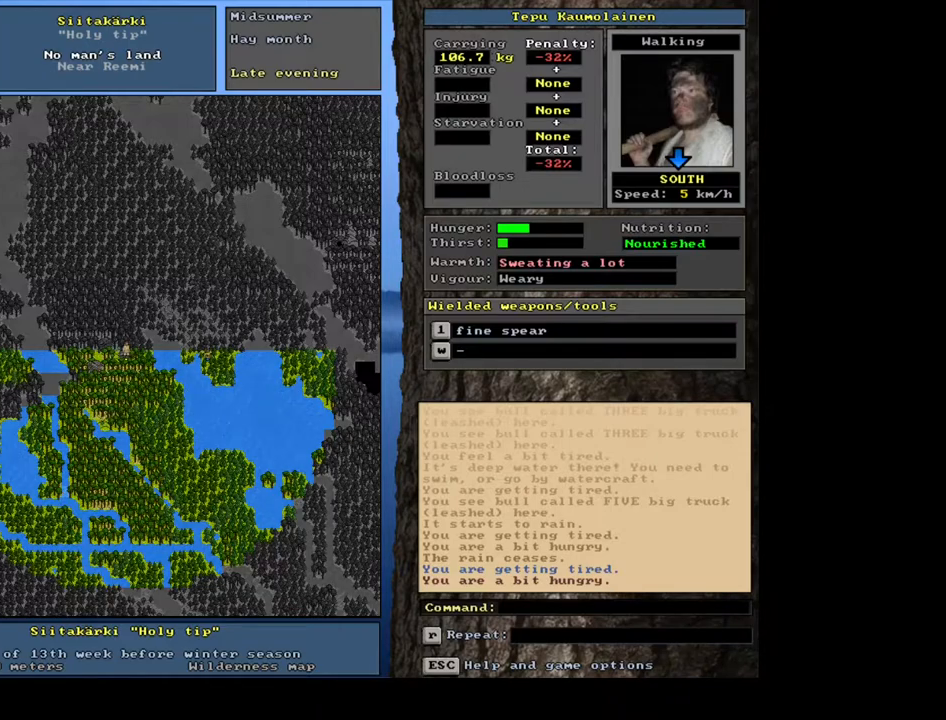
{"keys": ["ctrl_l"], "mouse": [], "events": [[250, "ctrl_l", "down"]]}
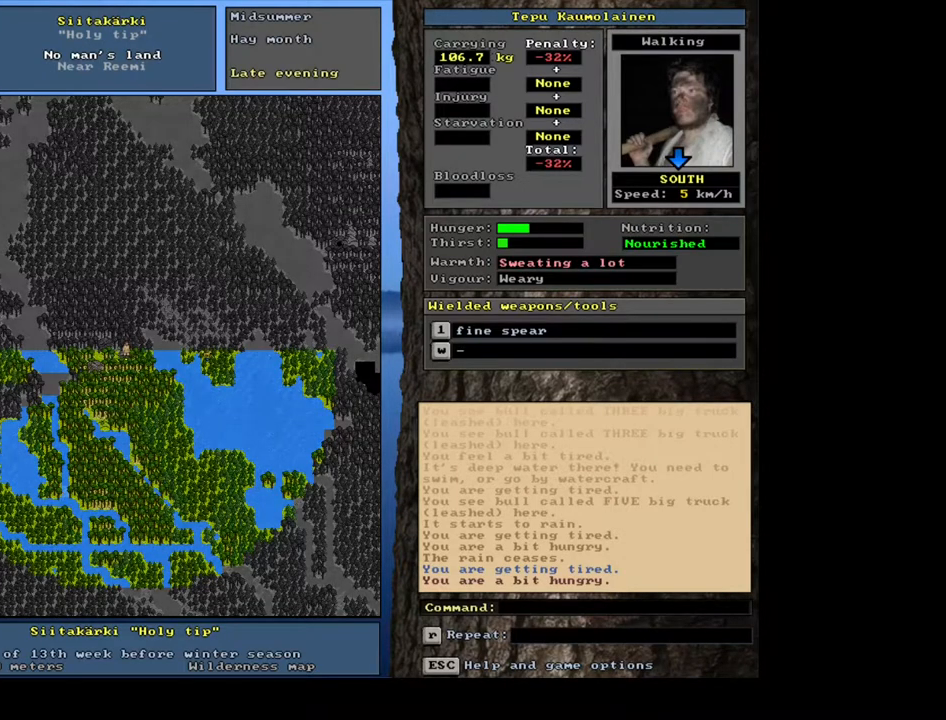
{"keys": ["ctrl_l", "num3"], "mouse": [], "events": [[300, "num3", "down"], [383, "num3", "up"], [483, "num3", "down"]]}
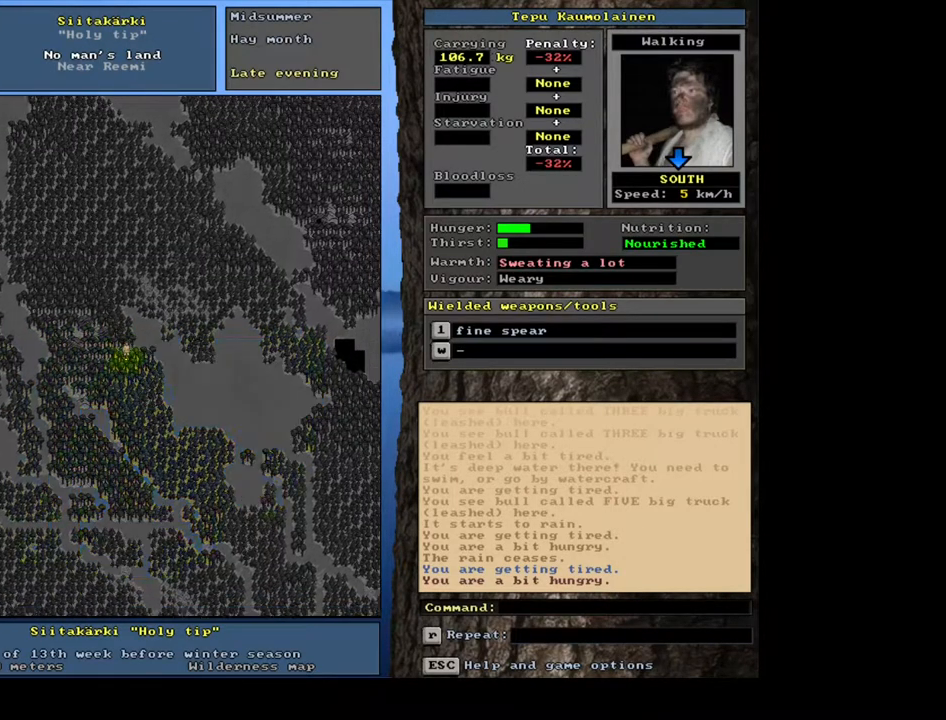
{"keys": ["ctrl_l", "num2"], "mouse": [], "events": [[50, "num3", "up"], [117, "num3", "down"], [167, "num3", "up"], [250, "num2", "down"], [350, "num2", "up"], [433, "num2", "down"]]}
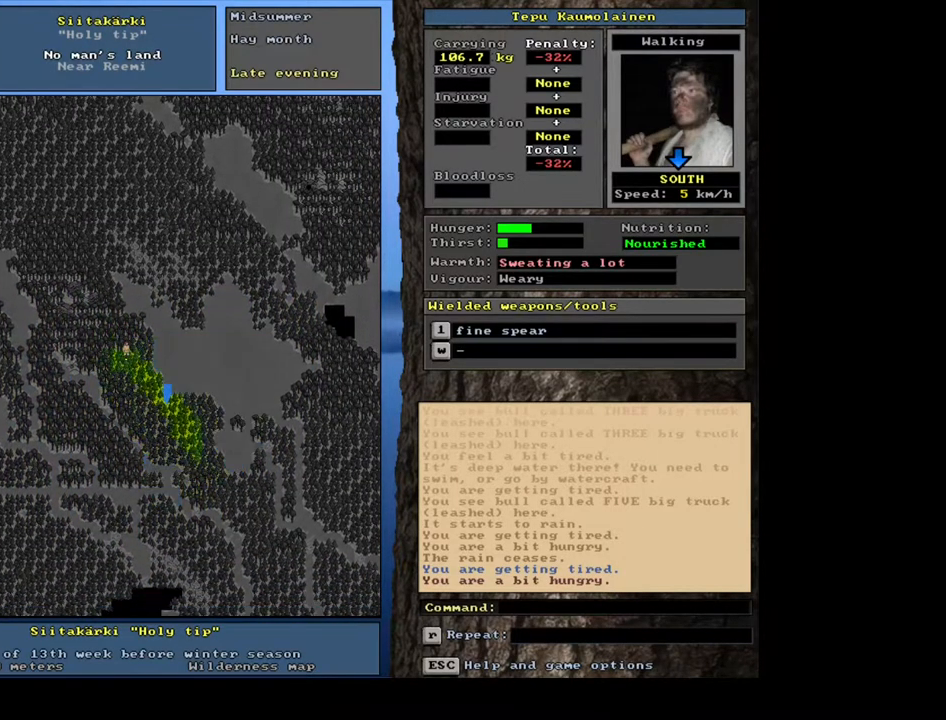
{"keys": ["ctrl_l", "num3"], "mouse": [], "events": [[33, "num2", "up"], [83, "num2", "down"], [167, "num2", "up"], [233, "num2", "down"], [300, "num2", "up"], [367, "num3", "down"], [467, "num3", "up"], [500, "num3", "down"]]}
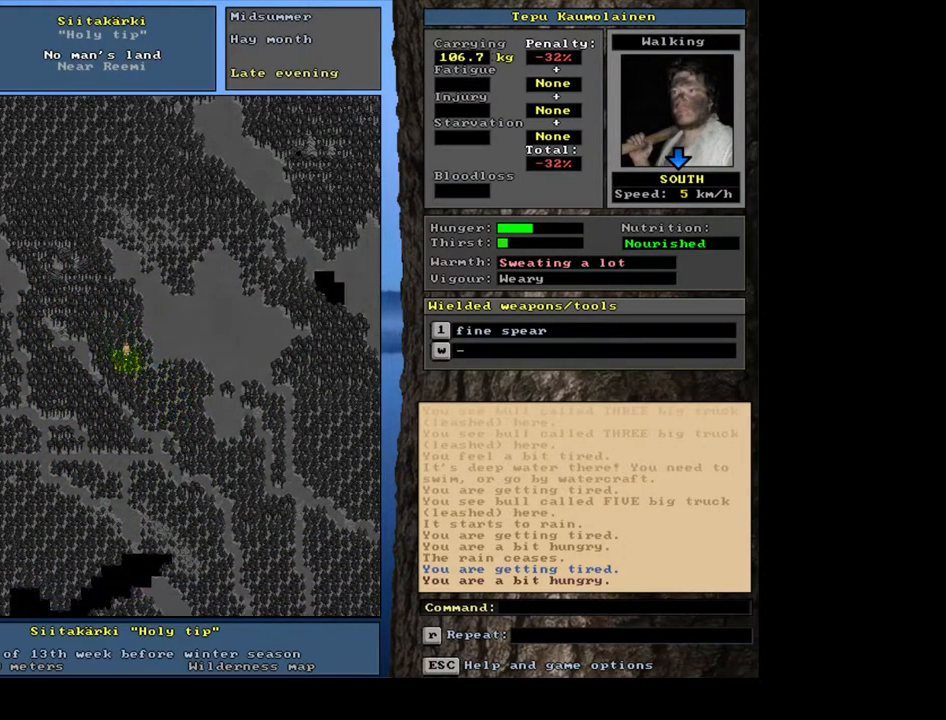
{"keys": ["ctrl_l", "num3"], "mouse": [], "events": [[83, "num3", "up"], [133, "num3", "down"], [250, "num3", "up"], [267, "num3", "down"], [383, "num3", "up"], [450, "num3", "down"]]}
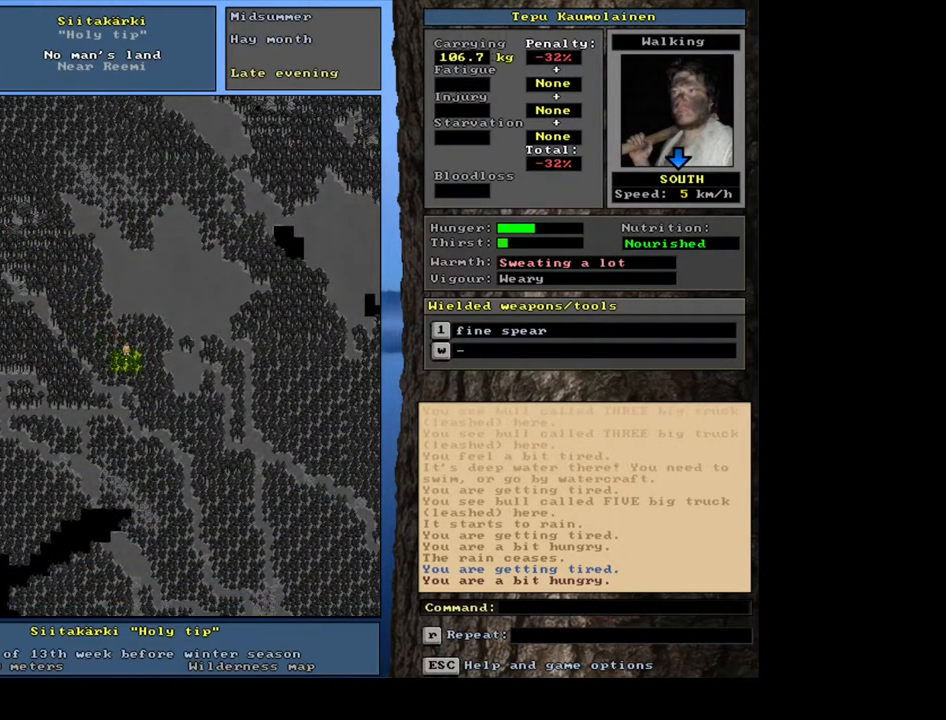
{"keys": ["ctrl_l", "num3"], "mouse": [], "events": [[17, "num3", "up"], [83, "num3", "down"], [150, "num3", "up"], [233, "num3", "down"], [300, "num3", "up"], [350, "num3", "down"]]}
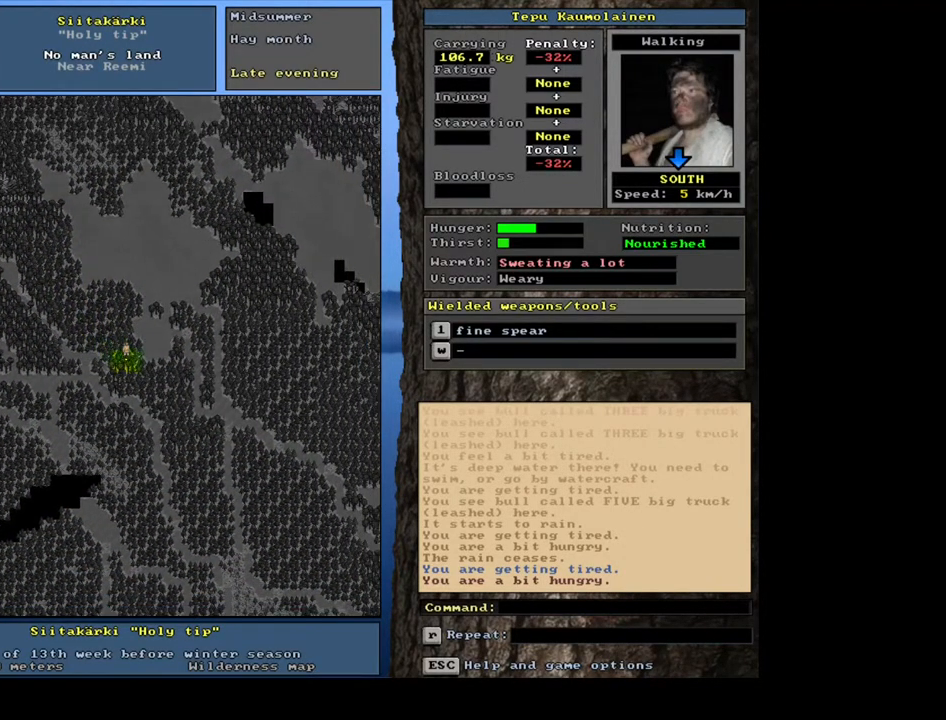
{"keys": ["ctrl_l", "num3"], "mouse": [], "events": [[83, "num3", "up"], [150, "num3", "down"], [233, "num3", "up"], [300, "num3", "down"], [383, "num3", "up"], [450, "num3", "down"]]}
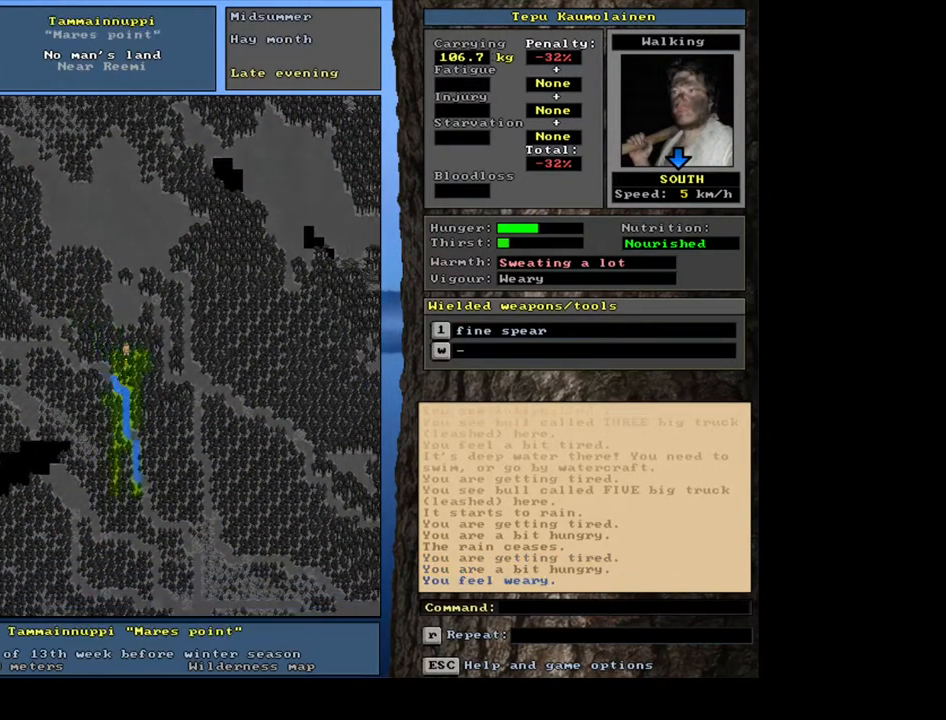
{"keys": ["ctrl_l"], "mouse": [], "events": [[50, "num3", "up"], [100, "num3", "down"], [200, "num3", "up"], [250, "num3", "down"], [367, "num3", "up"], [417, "num3", "down"], [483, "num3", "up"]]}